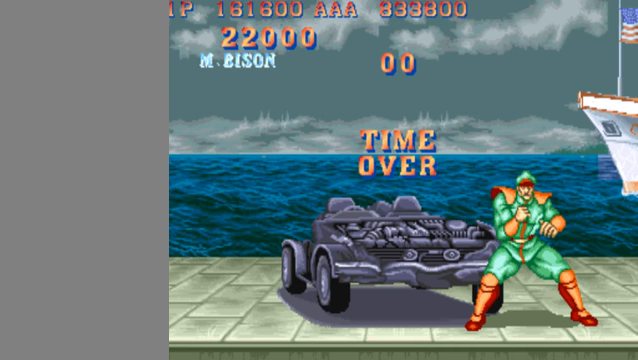
Gameplay with a controller (arcade stick); each line is a JSON object with the inputs held at the frame after it. "events" lists button and stick changes between this image and that frame as [ms after this image, input, new state], when the widget could be followed in between. Not read: L3 R3.
{"buttons": ["HP"], "left_stick": "center", "events": []}
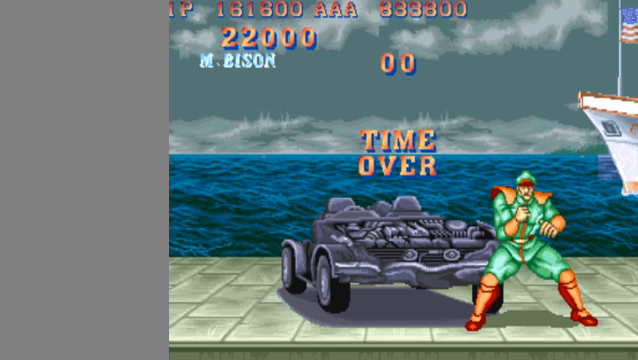
{"buttons": ["HP"], "left_stick": "center", "events": []}
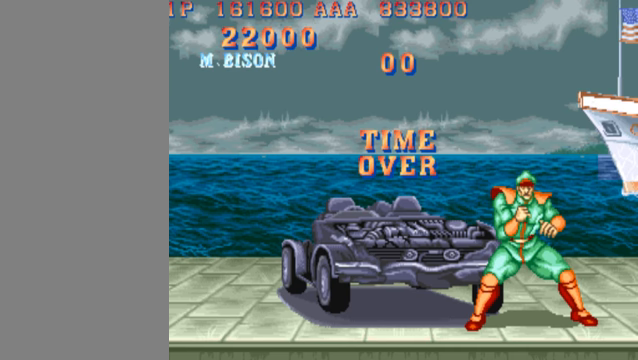
{"buttons": ["HP"], "left_stick": "center", "events": []}
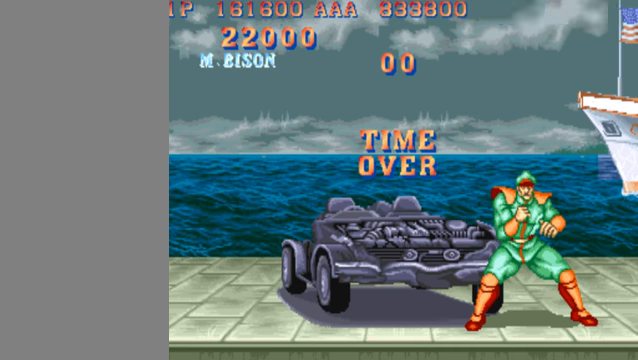
{"buttons": ["HP"], "left_stick": "center", "events": []}
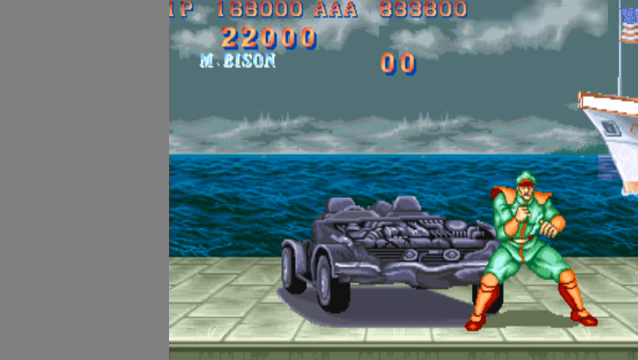
{"buttons": ["HP"], "left_stick": "center", "events": []}
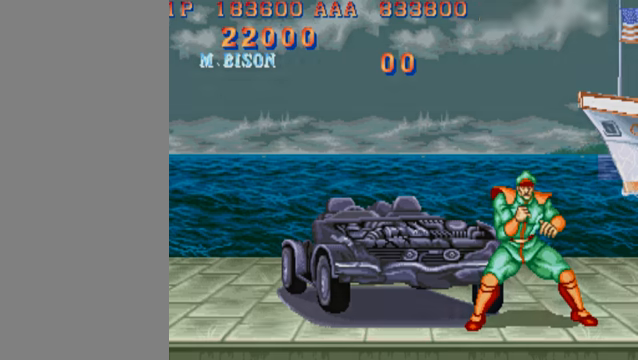
{"buttons": ["HP"], "left_stick": "center", "events": []}
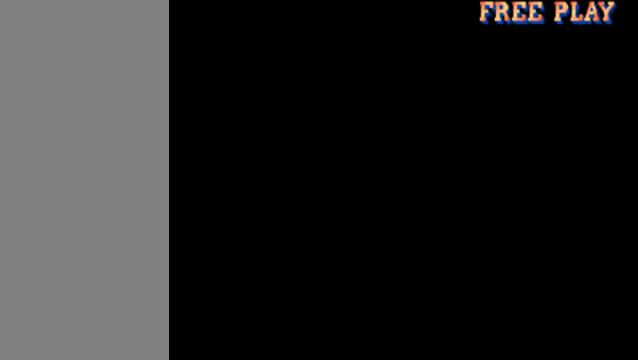
{"buttons": ["HP"], "left_stick": "center", "events": []}
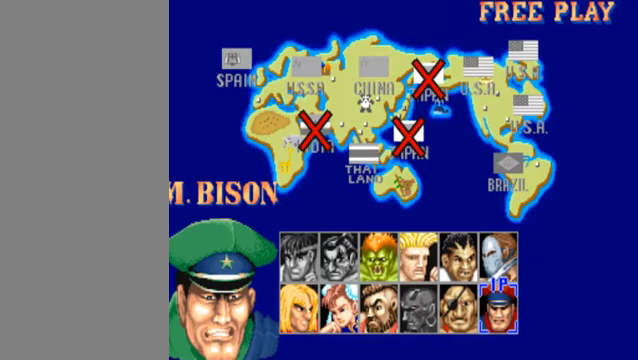
{"buttons": ["HP"], "left_stick": "center", "events": []}
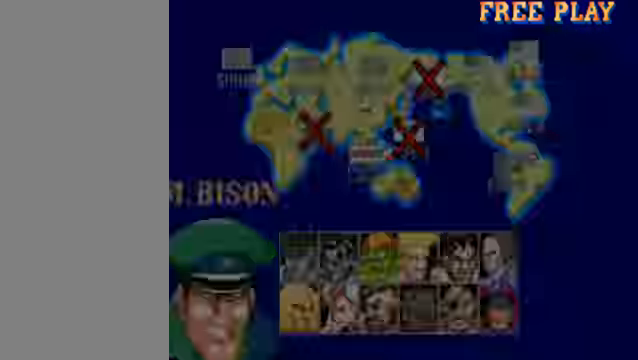
{"buttons": ["HP"], "left_stick": "center", "events": []}
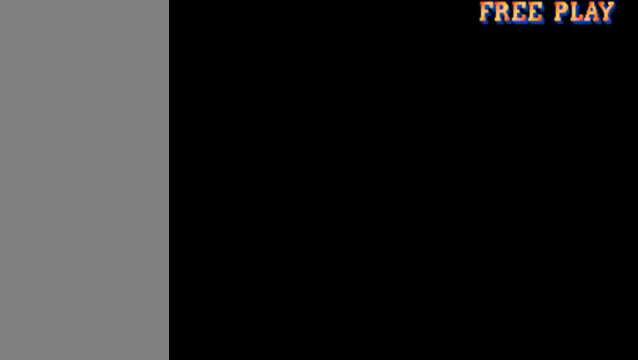
{"buttons": [], "left_stick": "down-left", "events": [[167, "HP", "up"], [300, "left_stick", "left"], [367, "left_stick", "down-left"]]}
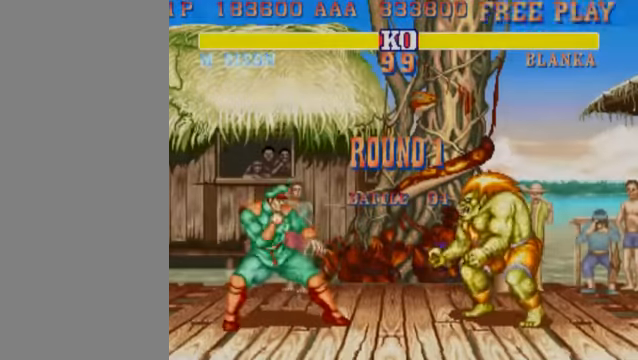
{"buttons": [], "left_stick": "down-left", "events": []}
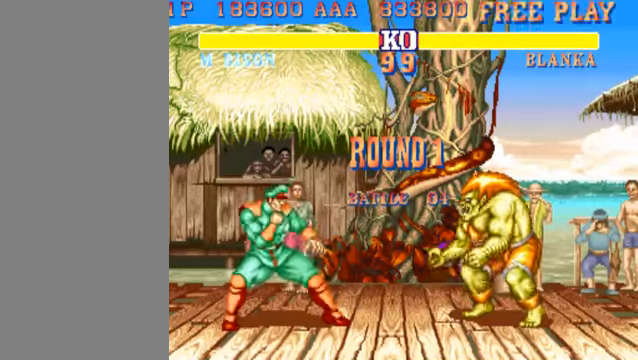
{"buttons": [], "left_stick": "down-left", "events": []}
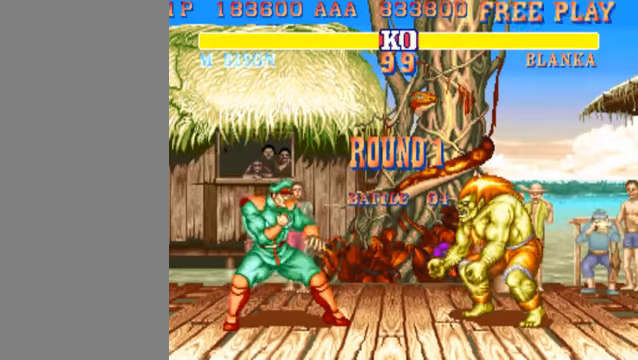
{"buttons": [], "left_stick": "down-left", "events": []}
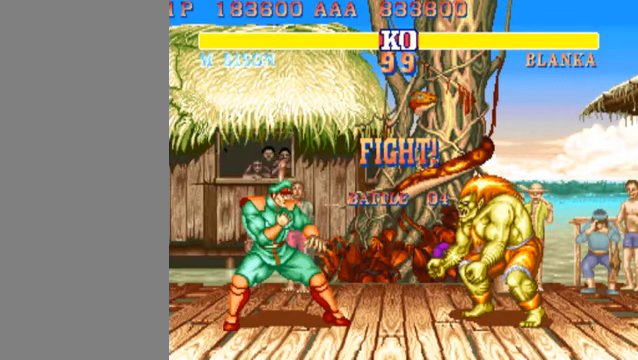
{"buttons": [], "left_stick": "down-left", "events": []}
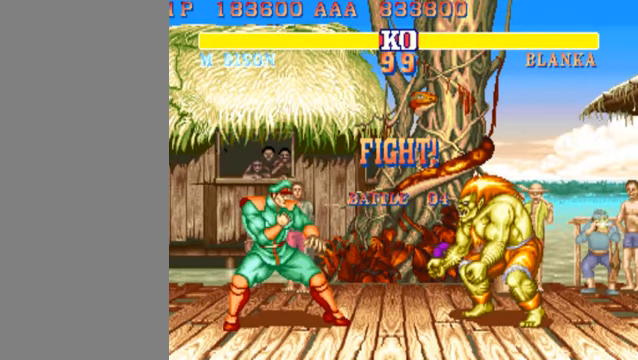
{"buttons": [], "left_stick": "down-left", "events": [[300, "left_stick", "right"], [333, "MK", "down"], [400, "left_stick", "down-left"], [433, "MK", "up"]]}
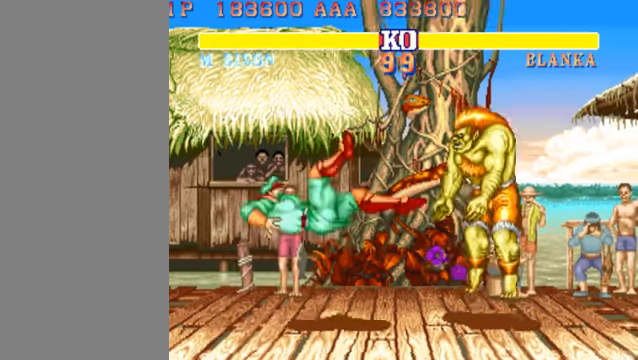
{"buttons": [], "left_stick": "down-left", "events": []}
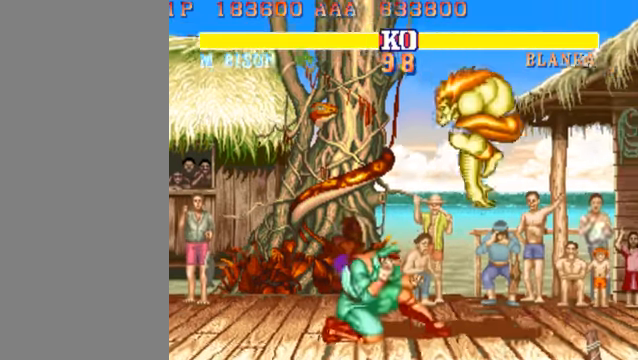
{"buttons": [], "left_stick": "down-left", "events": [[66, "HK", "down"], [200, "HK", "up"]]}
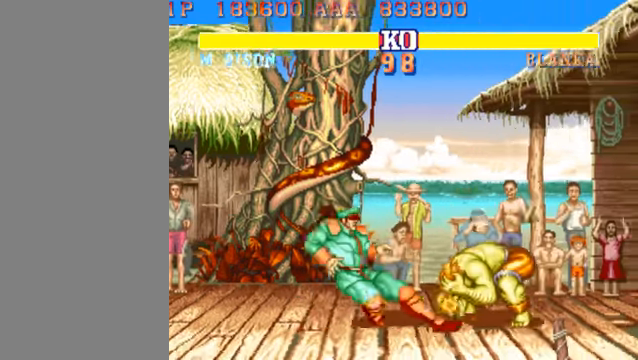
{"buttons": ["HP"], "left_stick": "left", "events": [[333, "left_stick", "left"], [433, "HP", "down"]]}
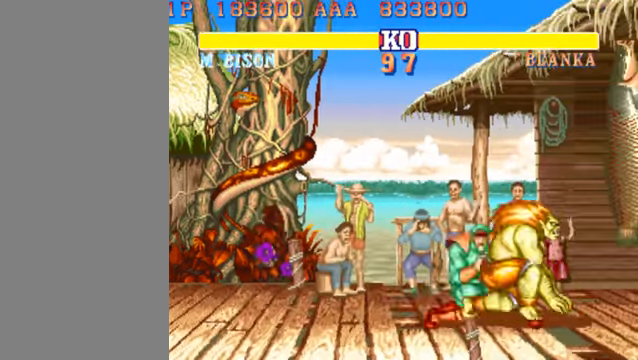
{"buttons": [], "left_stick": "down-left", "events": [[100, "HP", "up"], [400, "left_stick", "down-left"]]}
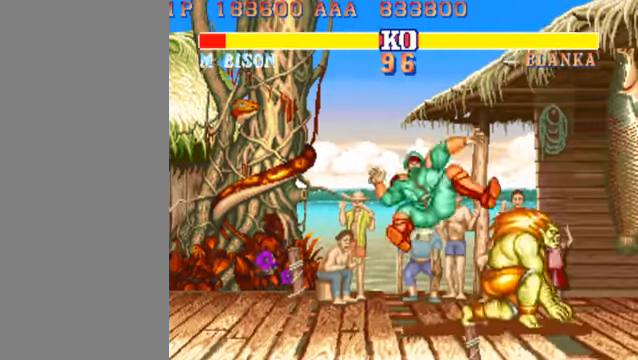
{"buttons": [], "left_stick": "down-left", "events": []}
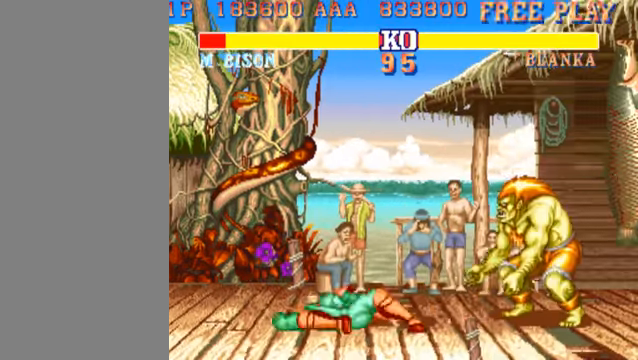
{"buttons": [], "left_stick": "down-left", "events": []}
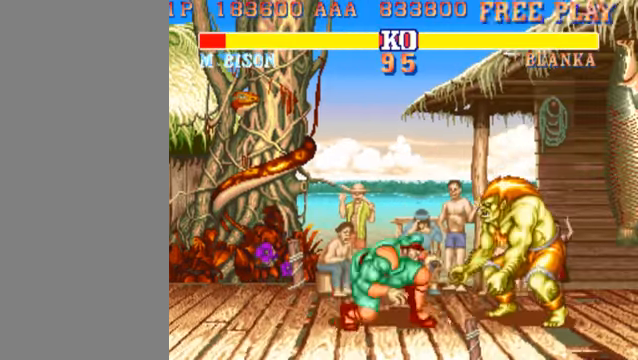
{"buttons": [], "left_stick": "down-left", "events": [[167, "MK", "down"], [334, "MK", "up"]]}
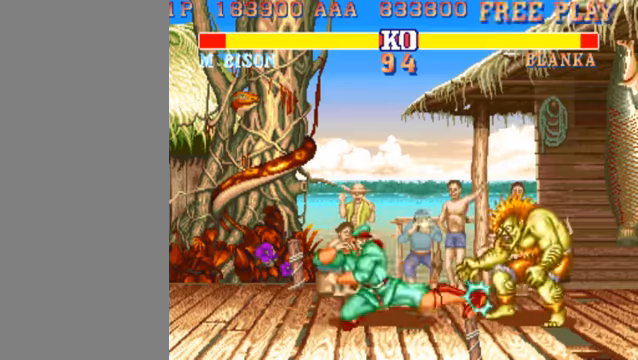
{"buttons": [], "left_stick": "left", "events": [[100, "left_stick", "left"], [234, "HK", "down"], [467, "HK", "up"]]}
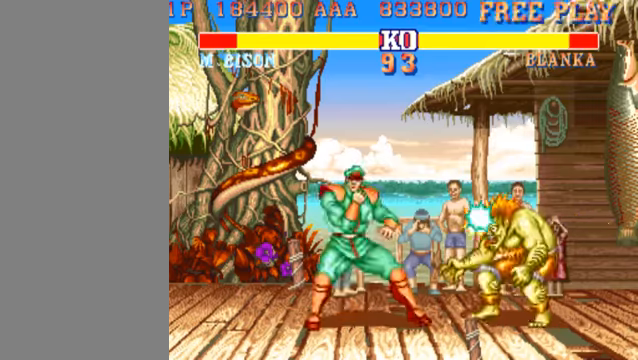
{"buttons": [], "left_stick": "right", "events": [[500, "left_stick", "right"]]}
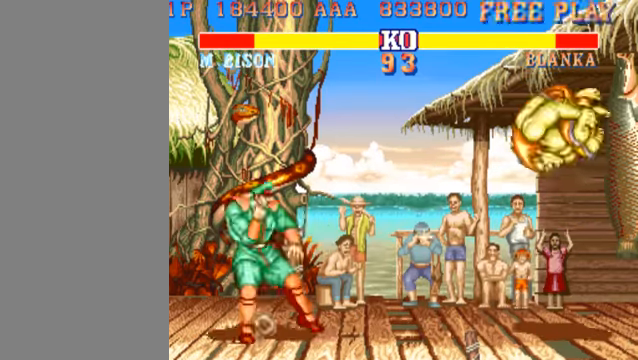
{"buttons": [], "left_stick": "down-left", "events": [[34, "HP", "down"], [100, "HP", "up"], [134, "left_stick", "down-left"]]}
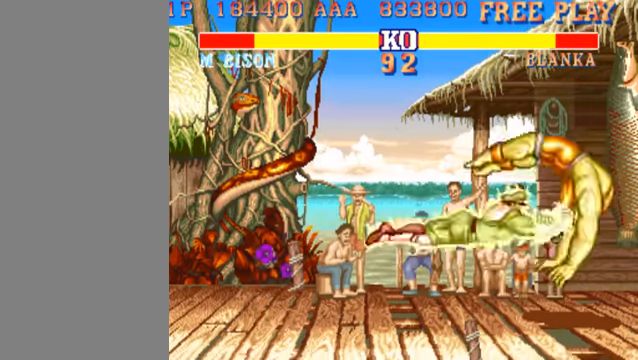
{"buttons": [], "left_stick": "down-left", "events": []}
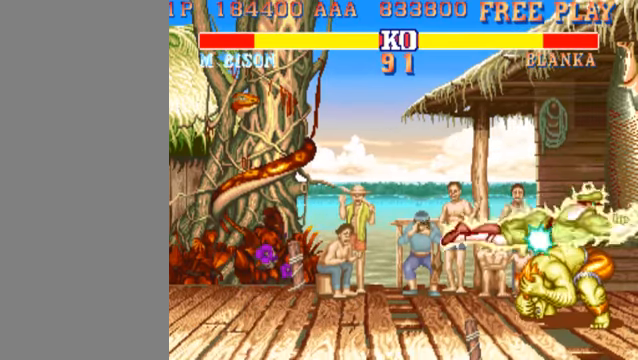
{"buttons": ["LP"], "left_stick": "down-left", "events": [[467, "LP", "down"]]}
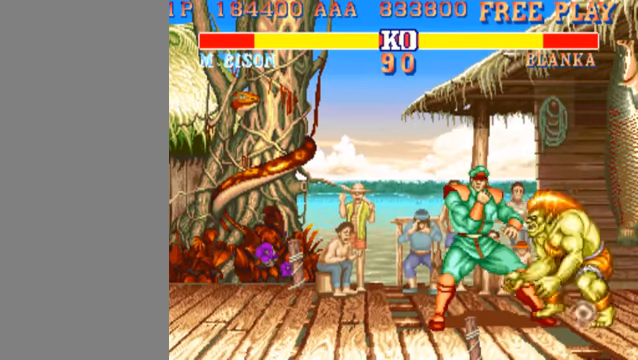
{"buttons": [], "left_stick": "down-left", "events": [[200, "LP", "up"]]}
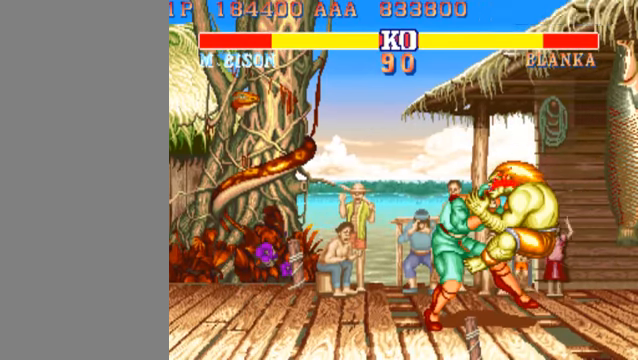
{"buttons": [], "left_stick": "down-right", "events": [[234, "left_stick", "down-right"], [334, "left_stick", "up"], [400, "left_stick", "left"], [500, "left_stick", "down-right"]]}
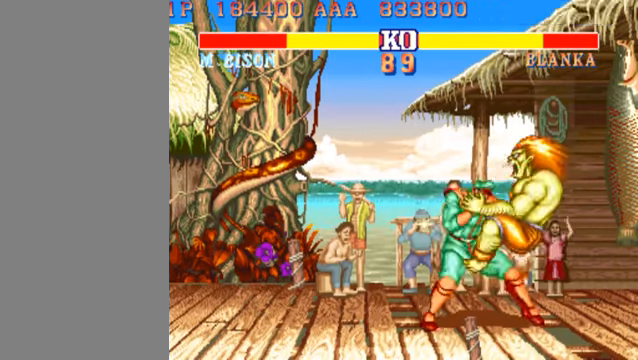
{"buttons": [], "left_stick": "right", "events": [[100, "left_stick", "right"], [234, "left_stick", "up"], [300, "left_stick", "right"]]}